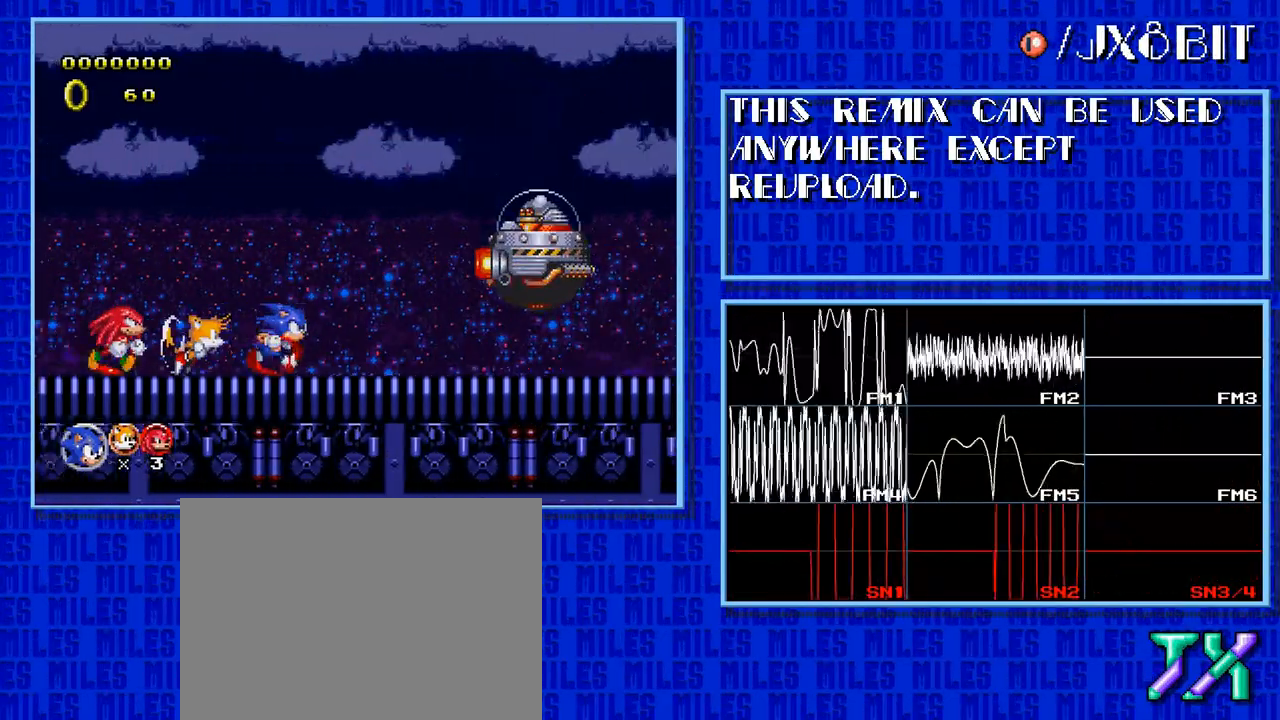
Gameplay with a controller; each line is a JSON object with the inputs held at the frame after it. "events" lists button and stick changes between this image and that frame as [ms after this image, input, new state], when the widget could be followed in between. Not read: L3 R3.
{"buttons": ["DPAD_RIGHT"], "events": []}
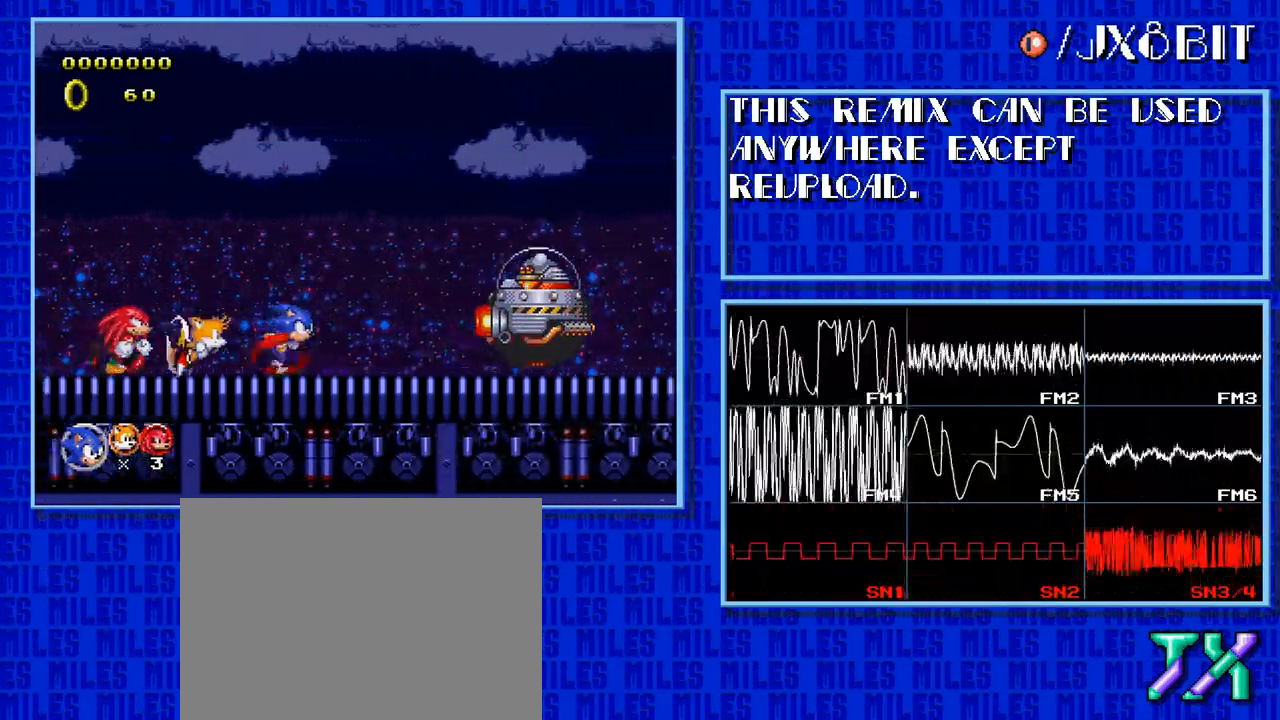
{"buttons": ["DPAD_RIGHT"]}
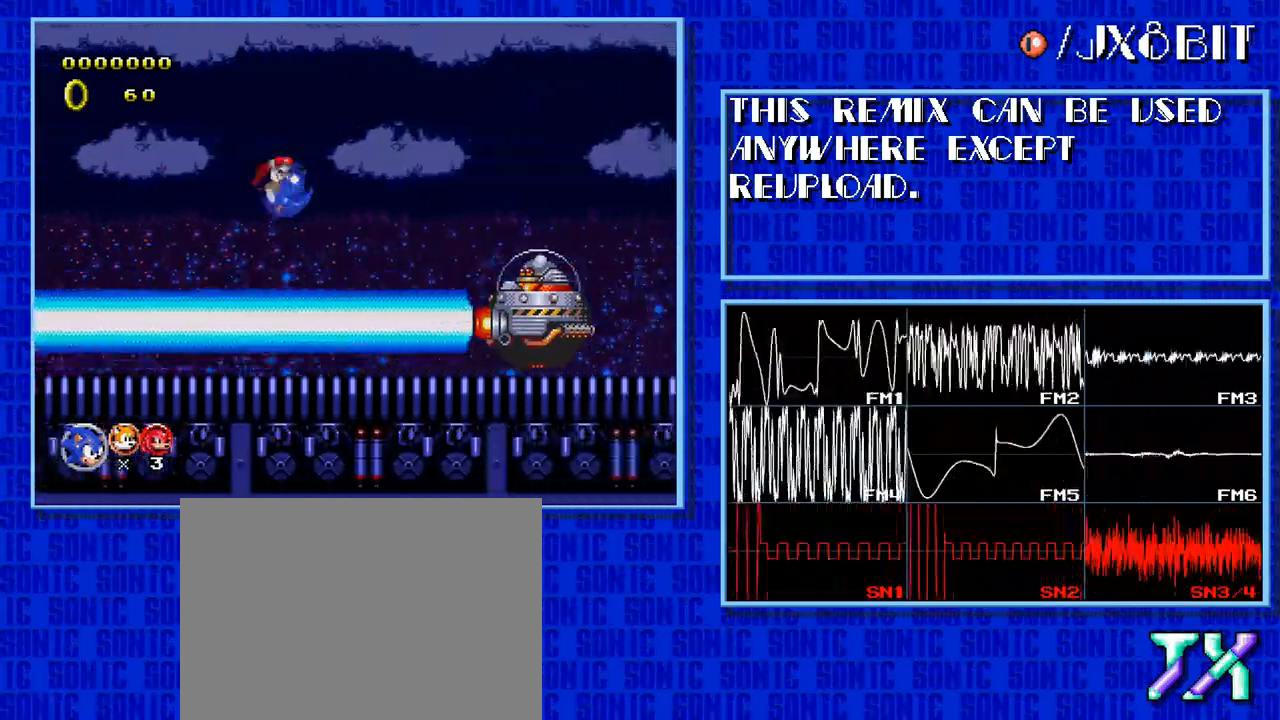
{"buttons": ["DPAD_RIGHT"], "events": []}
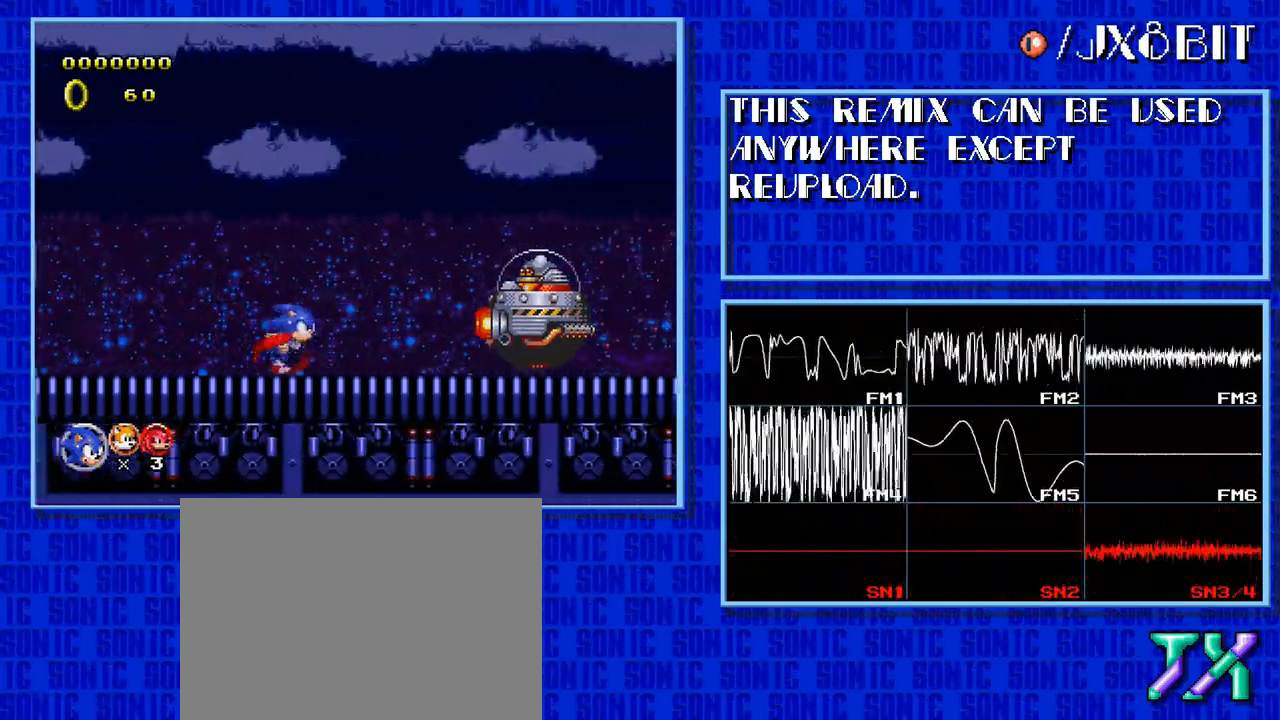
{"buttons": ["DPAD_RIGHT"], "events": []}
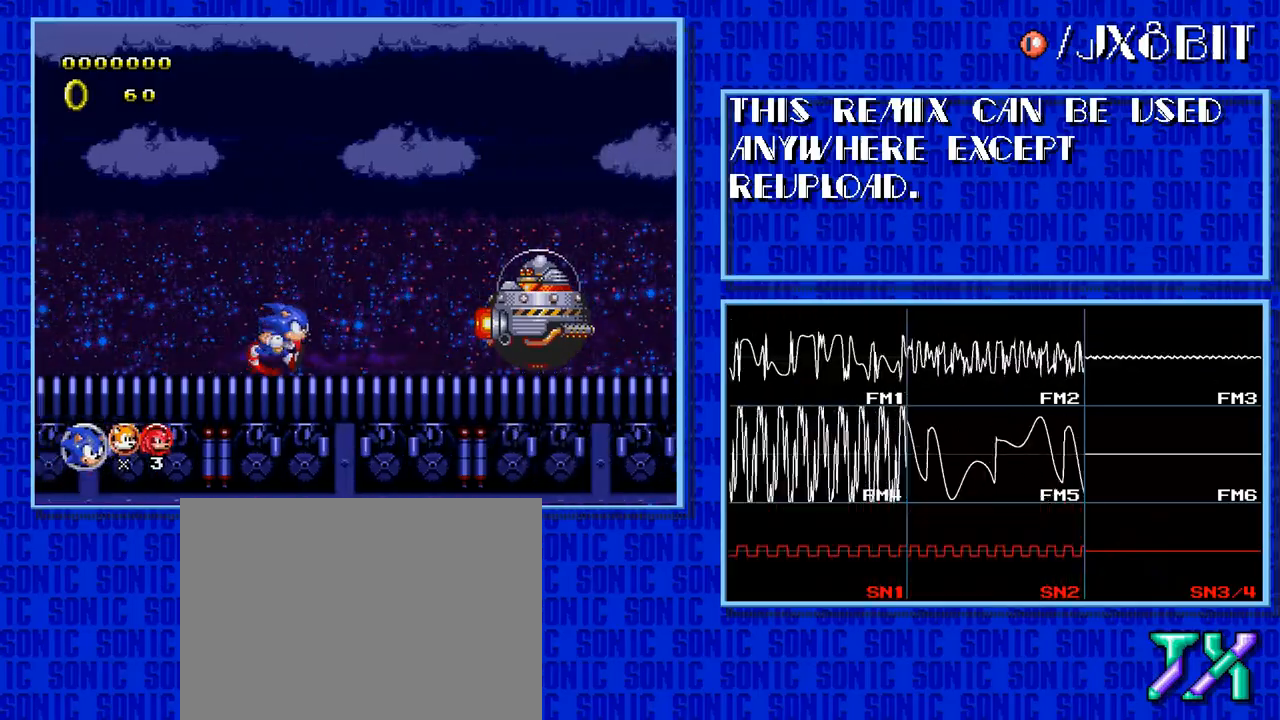
{"buttons": ["DPAD_RIGHT"], "events": []}
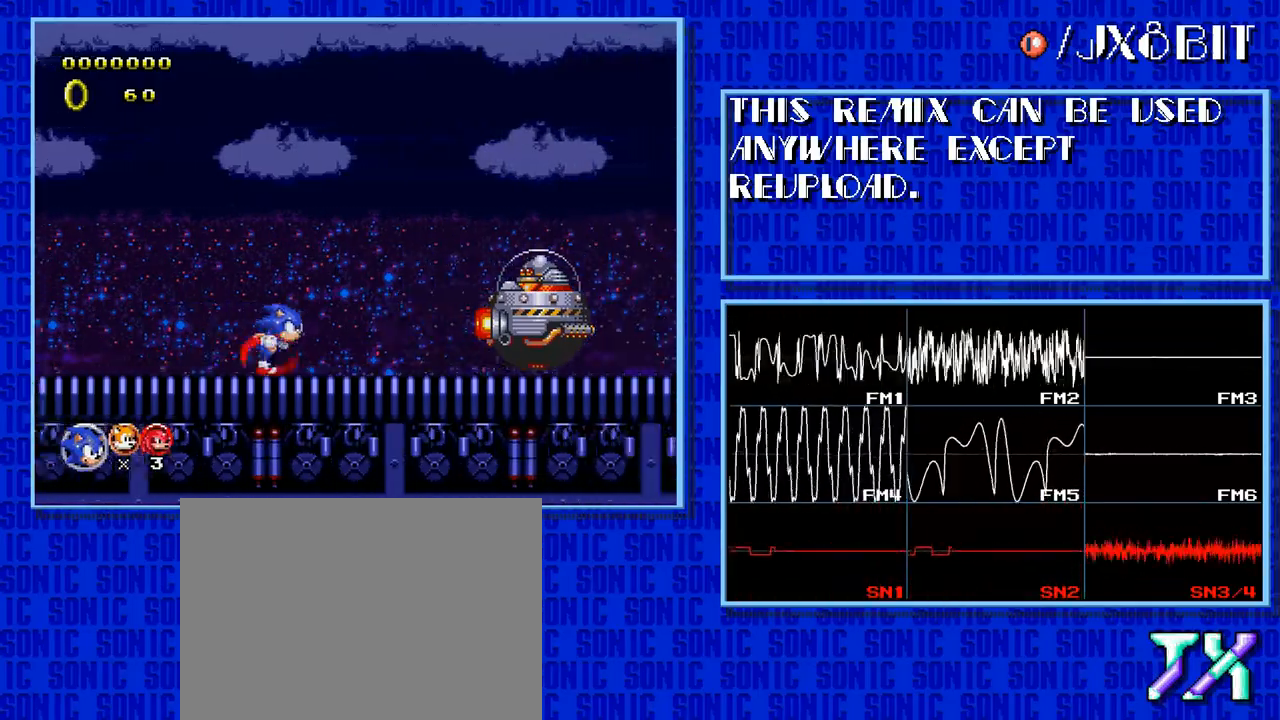
{"buttons": ["DPAD_RIGHT"], "events": []}
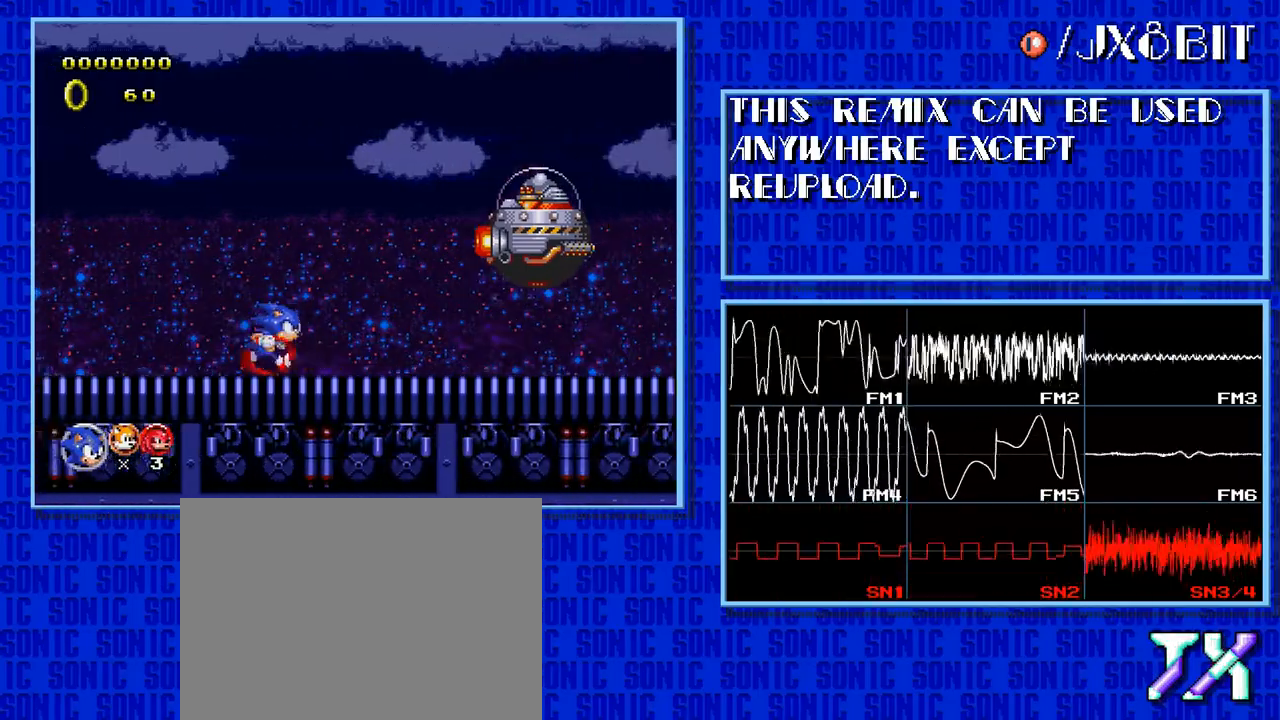
{"buttons": ["DPAD_RIGHT"], "events": []}
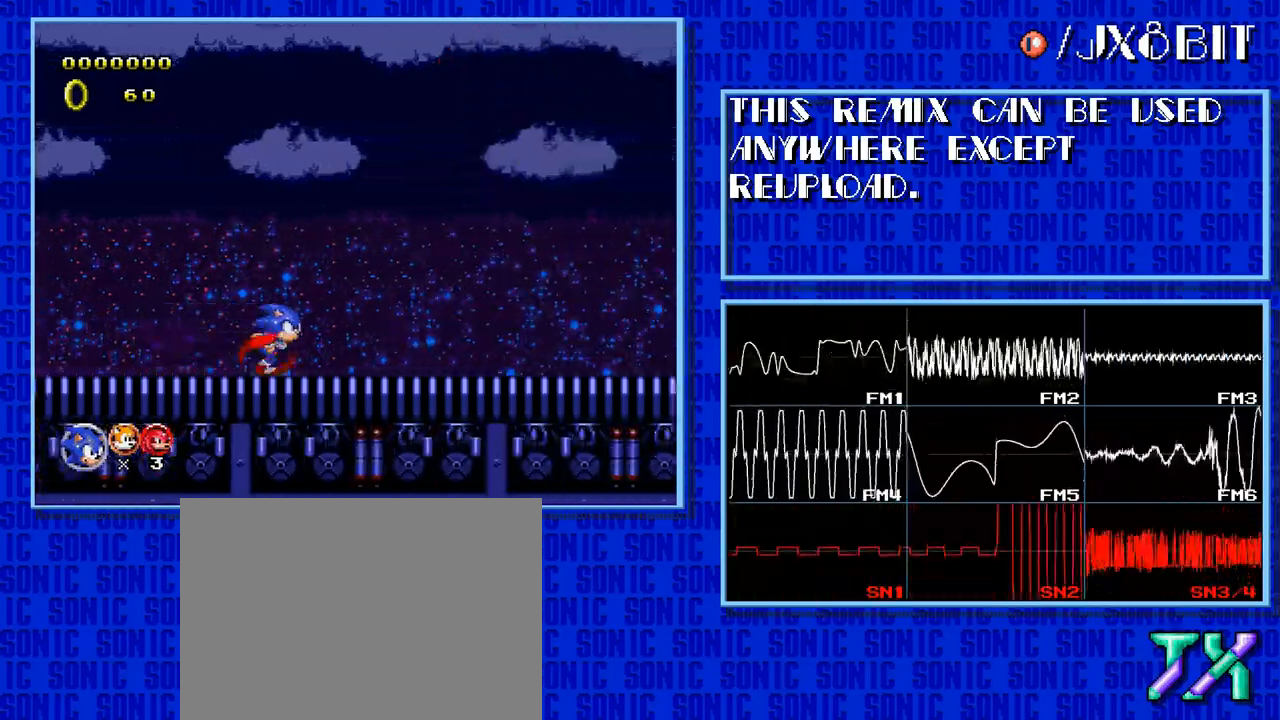
{"buttons": ["DPAD_RIGHT"], "events": []}
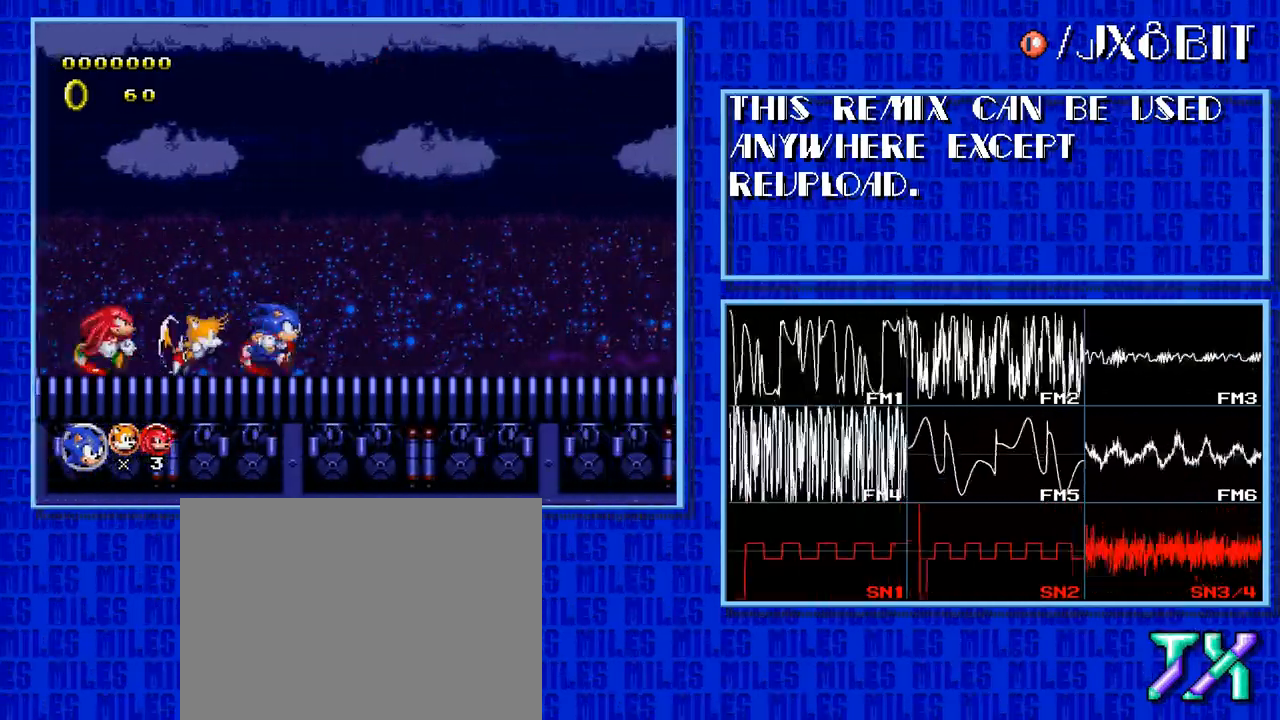
{"buttons": ["DPAD_RIGHT"], "events": []}
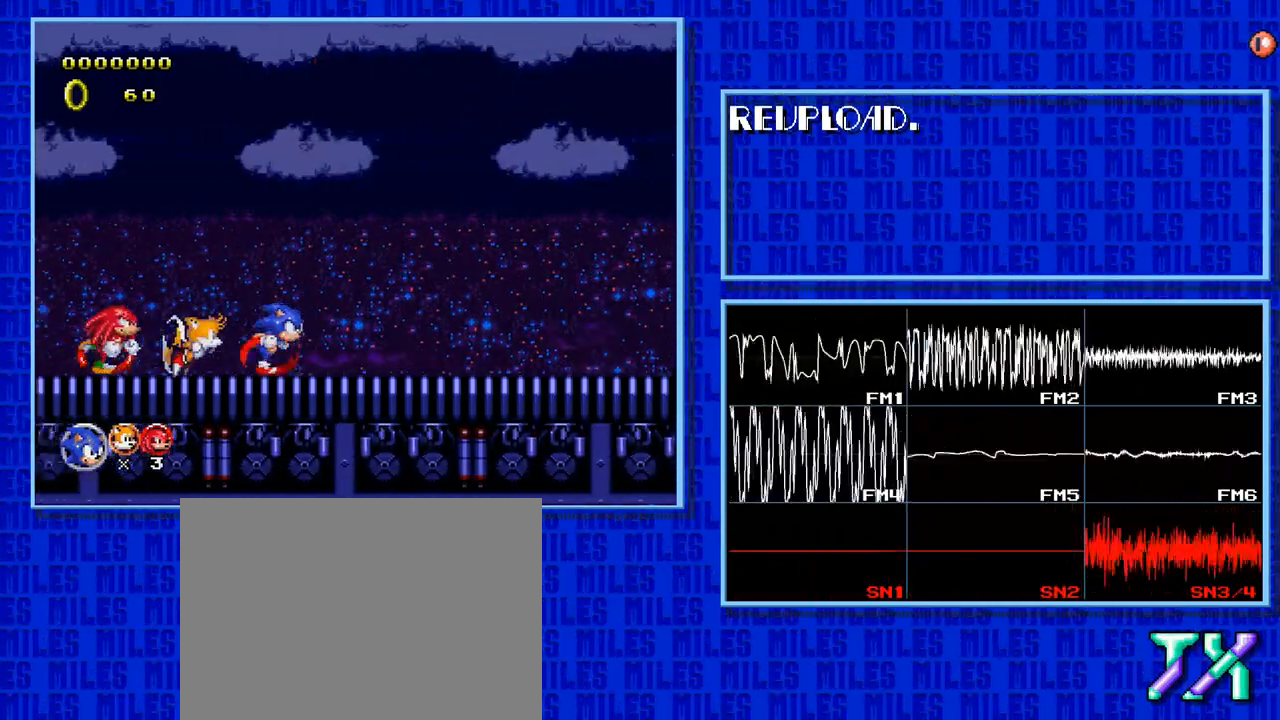
{"buttons": ["DPAD_RIGHT"], "events": []}
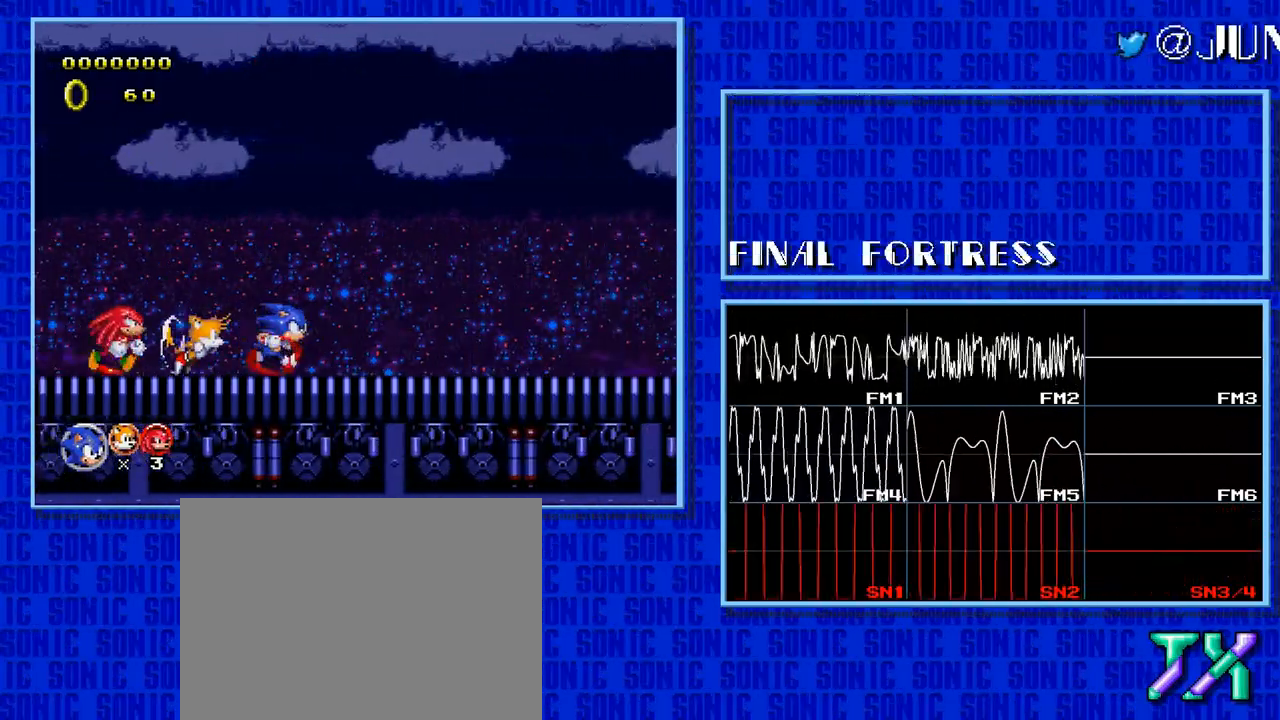
{"buttons": ["DPAD_RIGHT"], "events": []}
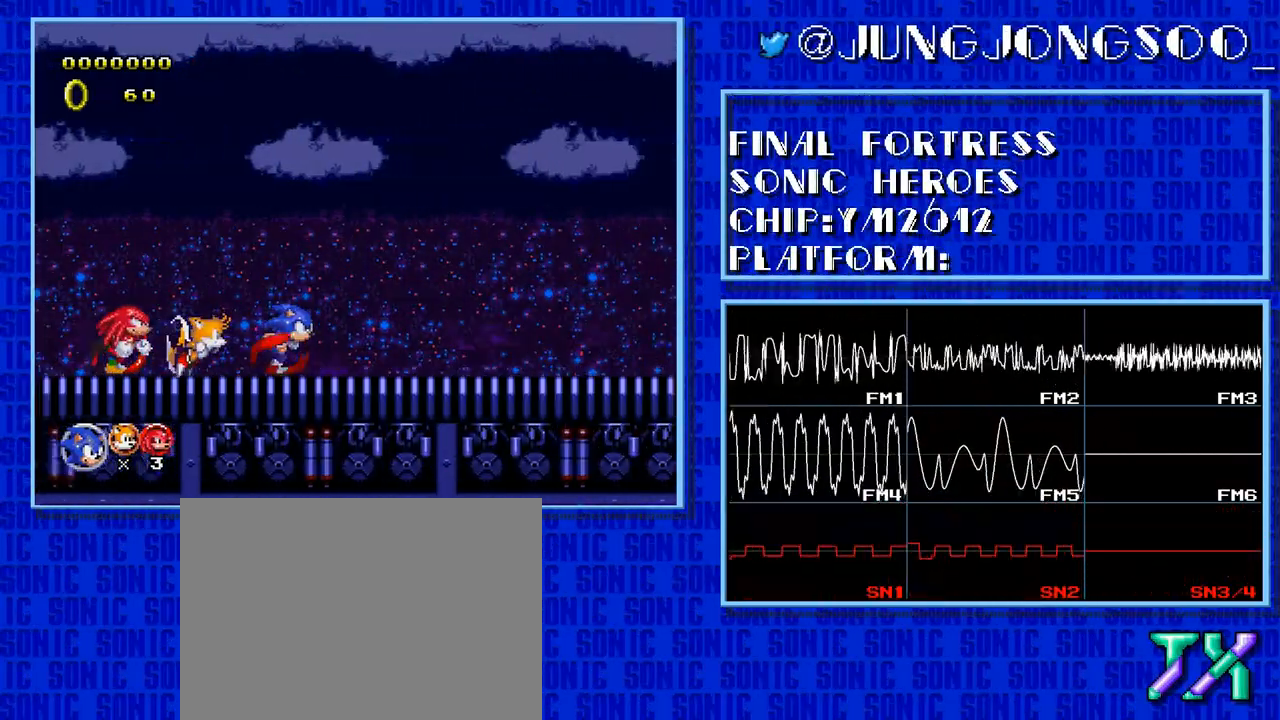
{"buttons": ["DPAD_RIGHT"], "events": []}
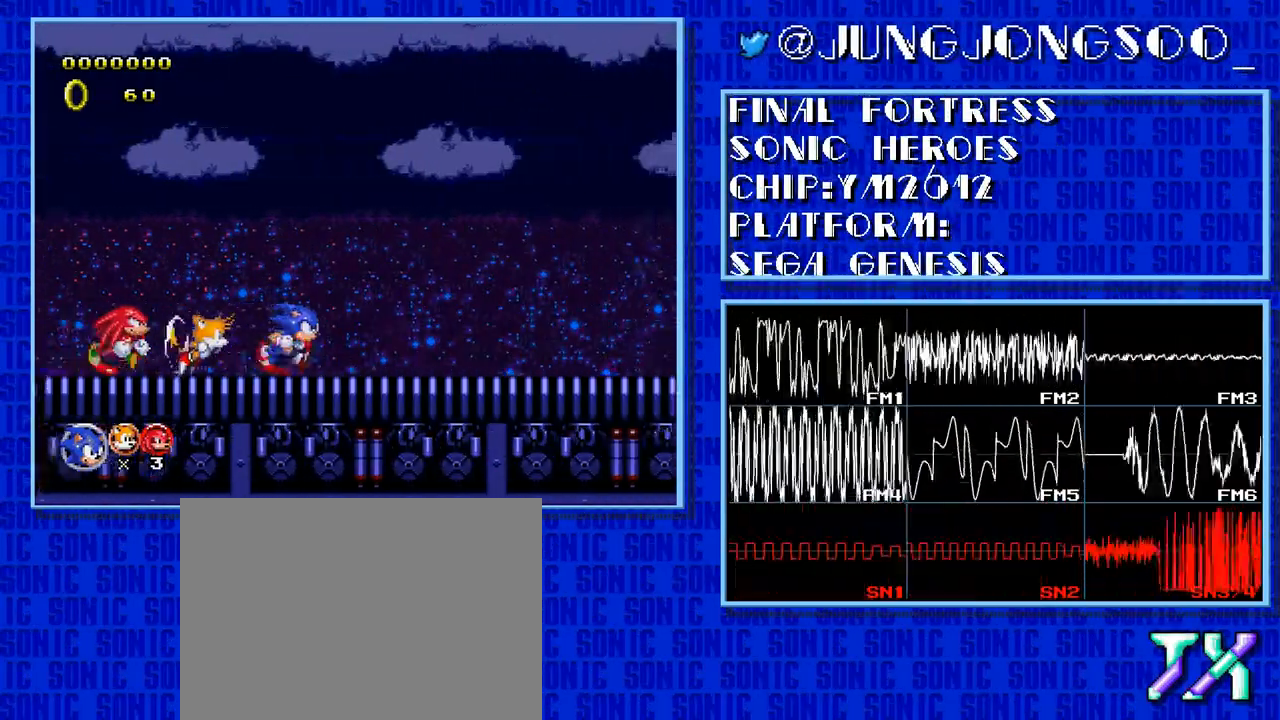
{"buttons": ["DPAD_RIGHT"], "events": []}
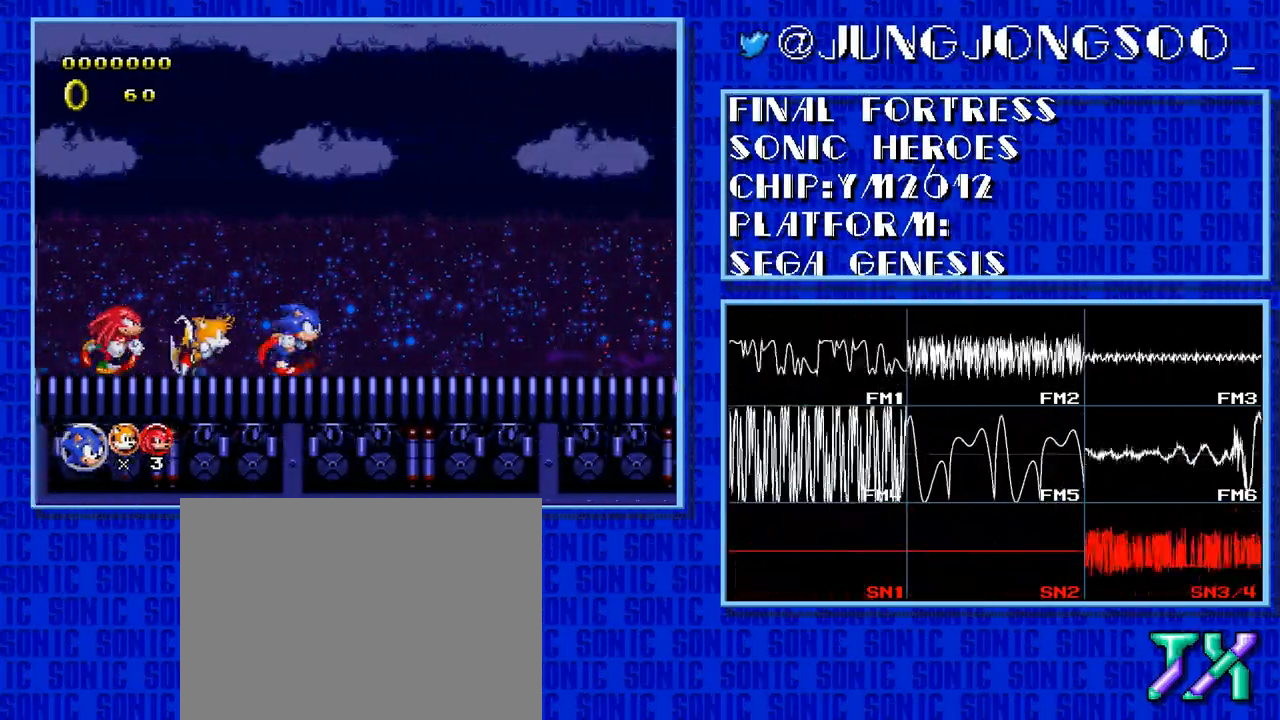
{"buttons": ["DPAD_RIGHT"], "events": []}
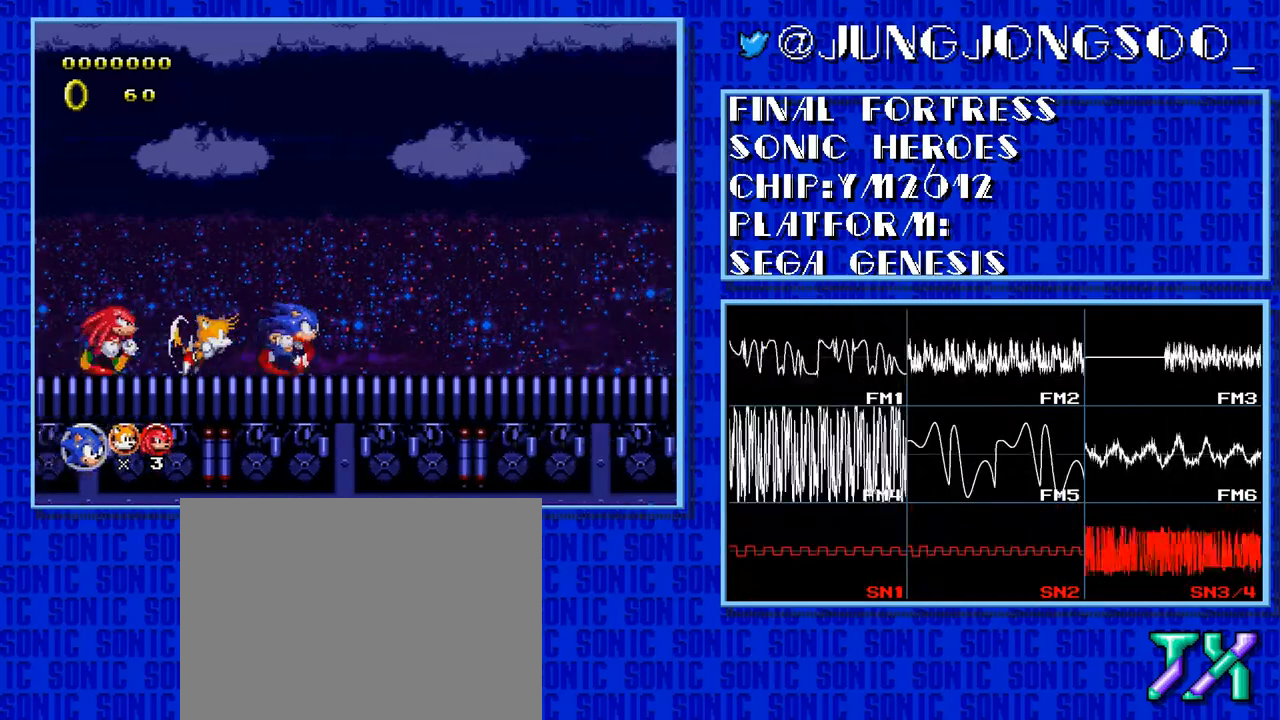
{"buttons": ["DPAD_RIGHT"], "events": []}
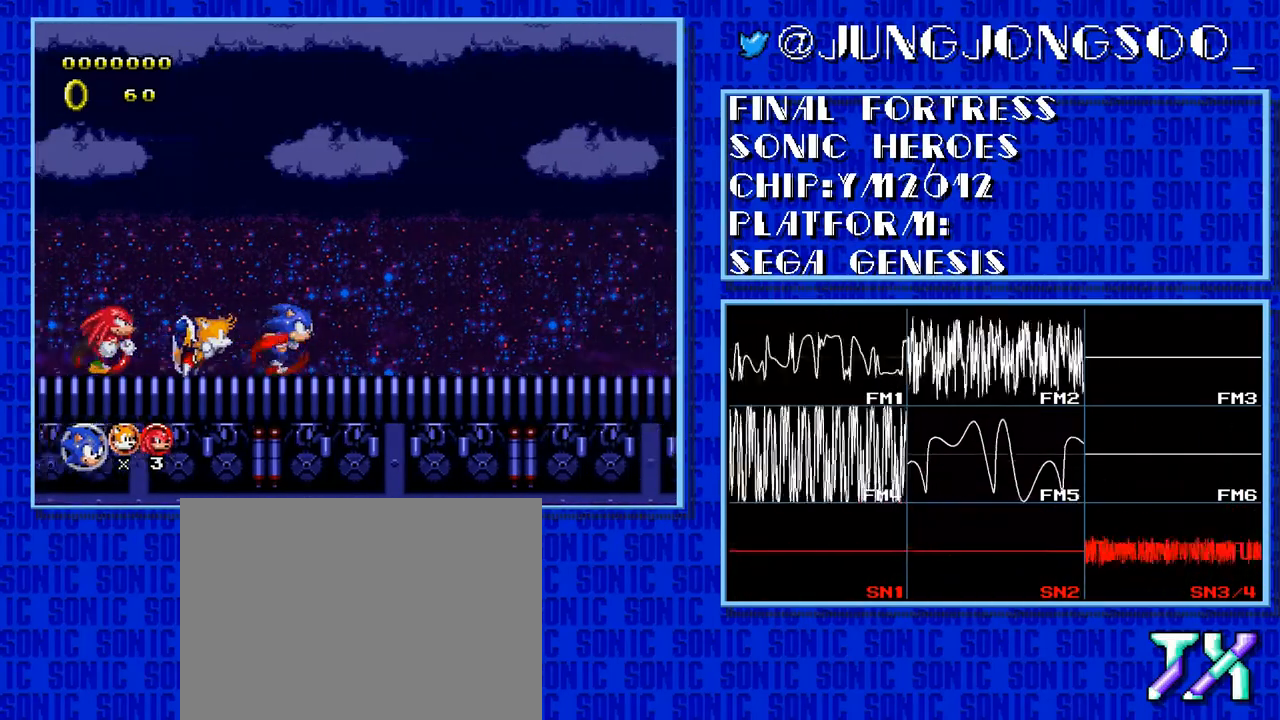
{"buttons": ["DPAD_RIGHT"], "events": []}
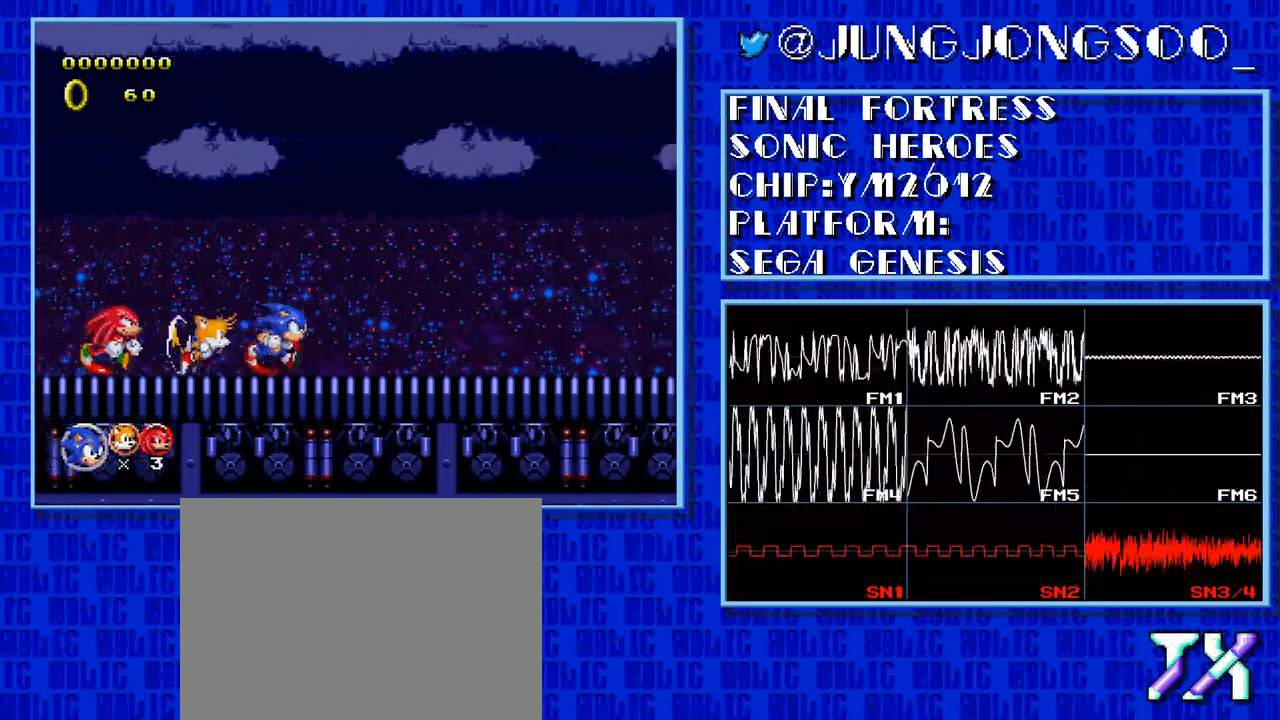
{"buttons": ["DPAD_RIGHT"], "events": []}
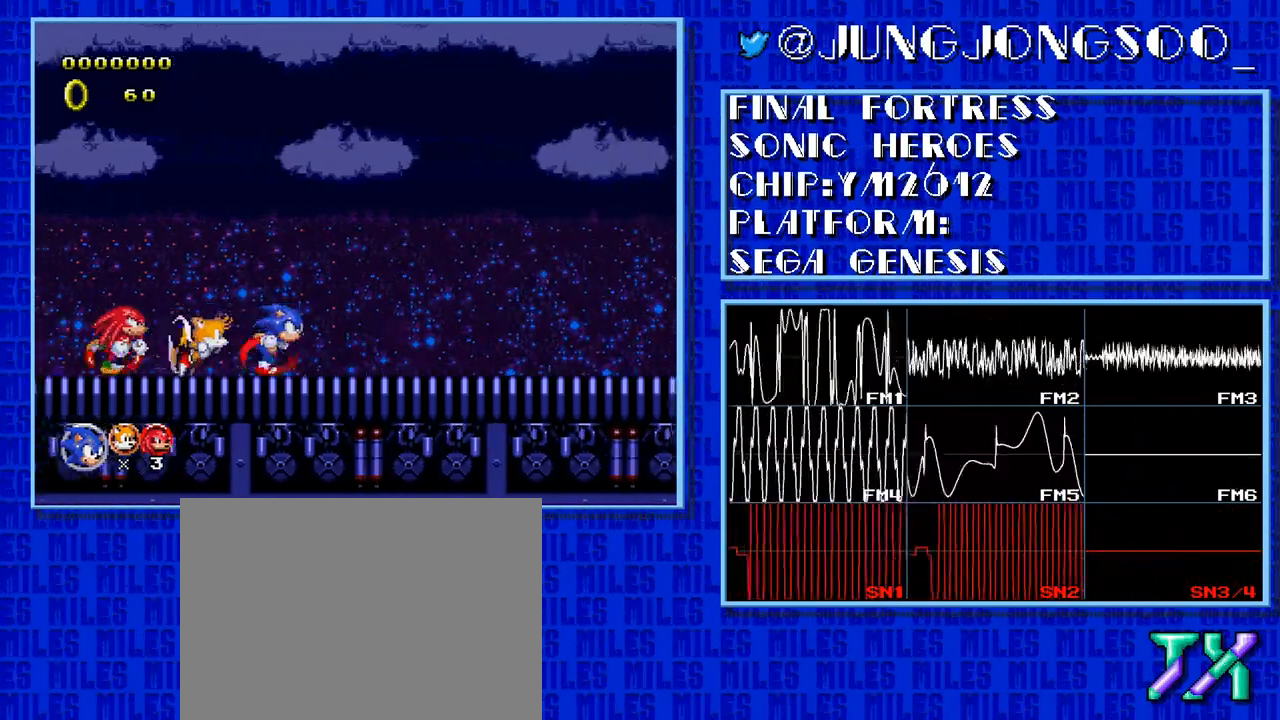
{"buttons": ["DPAD_RIGHT"], "events": []}
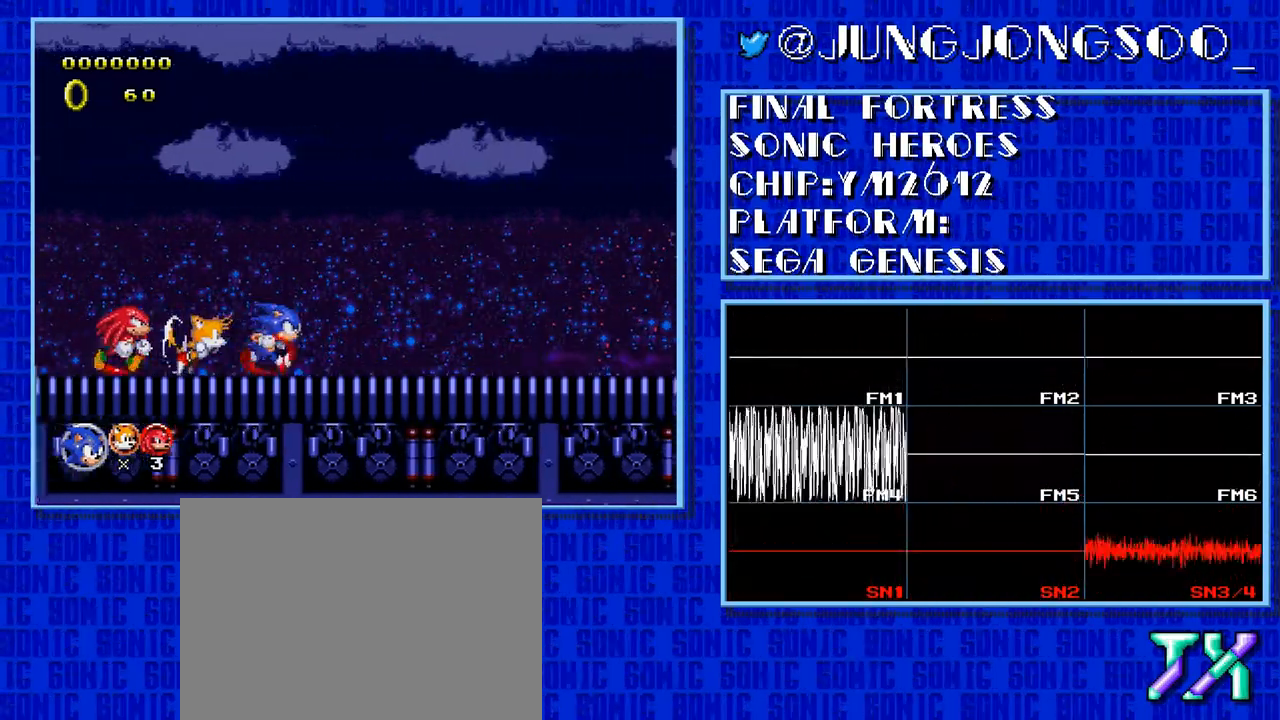
{"buttons": ["DPAD_RIGHT"], "events": []}
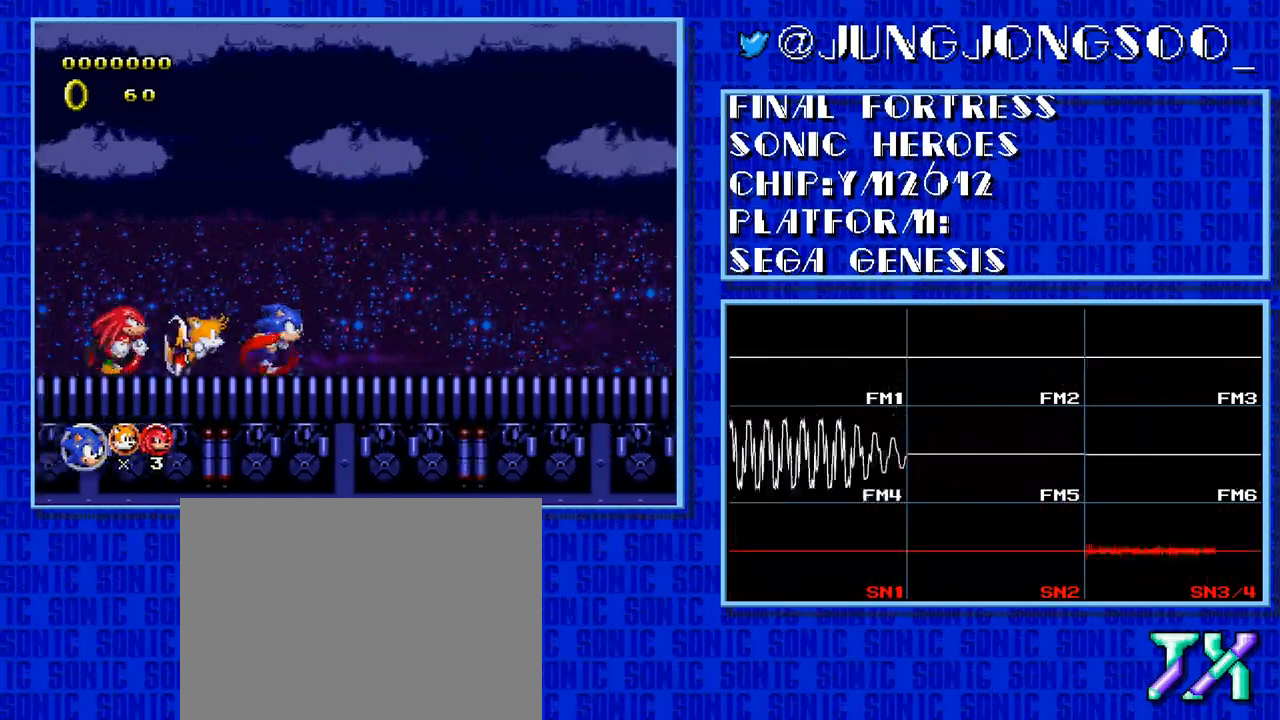
{"buttons": ["DPAD_RIGHT"], "events": []}
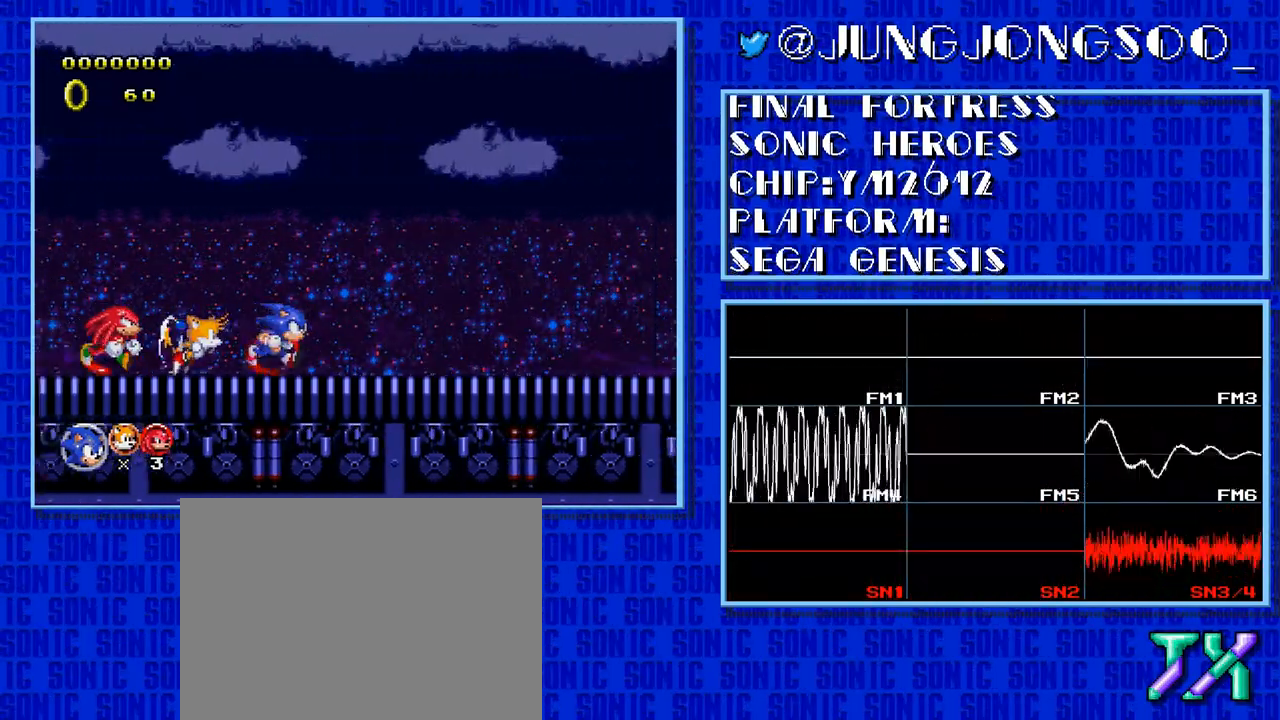
{"buttons": ["DPAD_RIGHT"], "events": []}
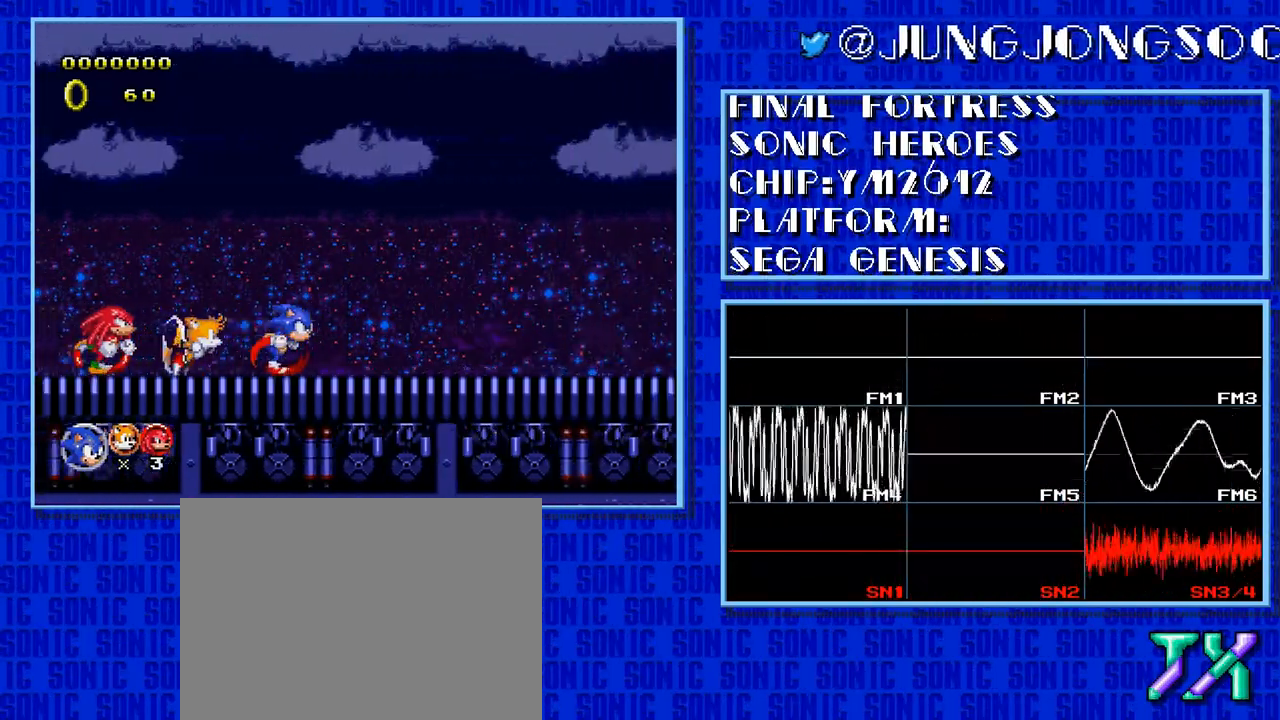
{"buttons": ["DPAD_RIGHT"], "events": []}
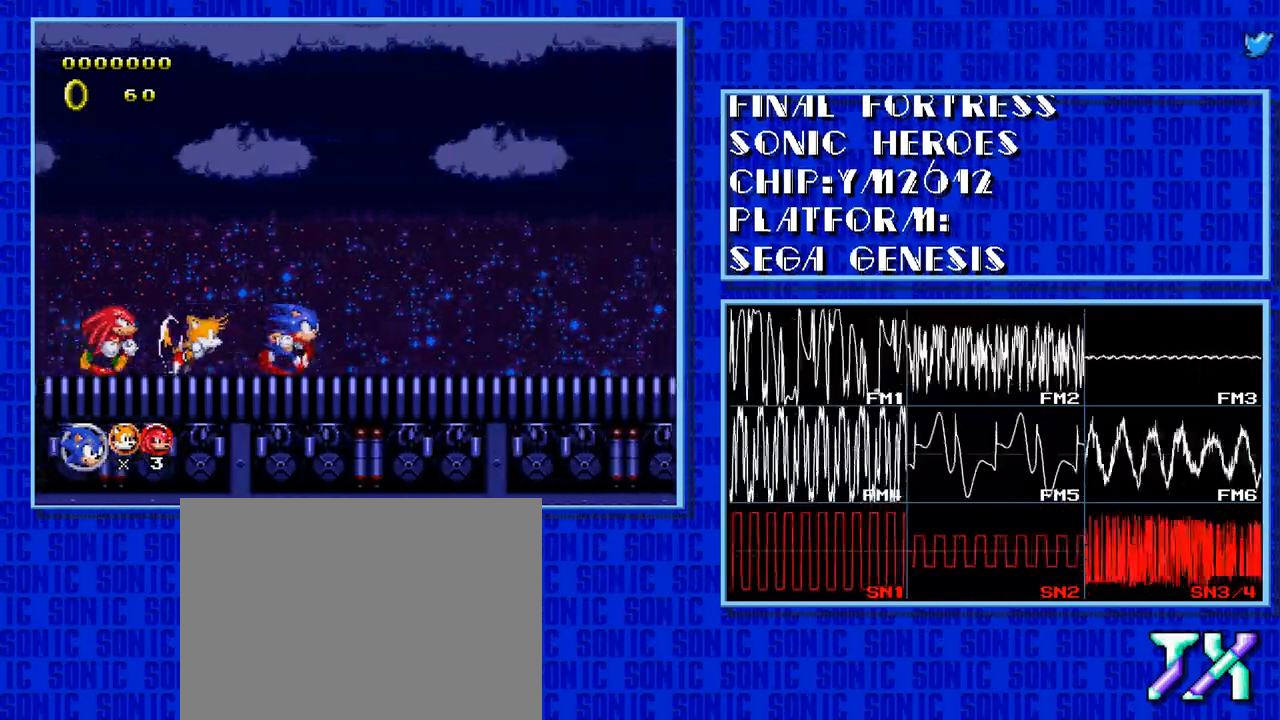
{"buttons": ["DPAD_RIGHT"], "events": []}
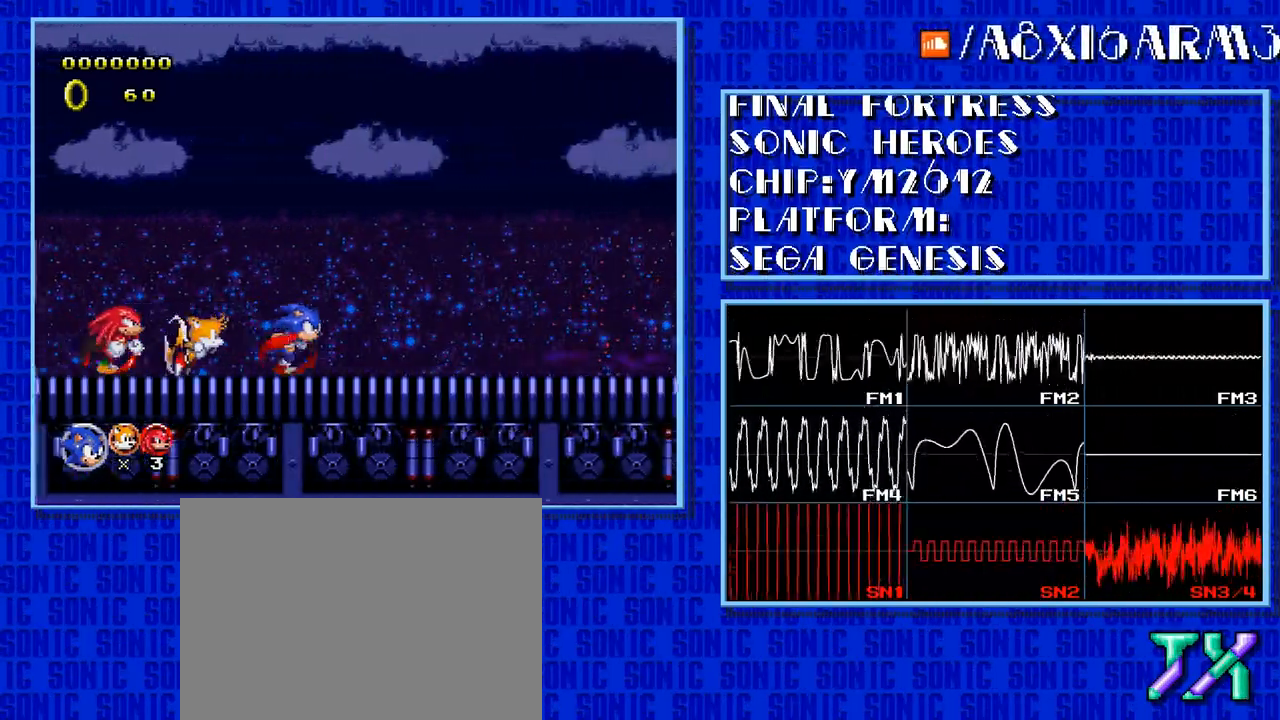
{"buttons": ["DPAD_RIGHT"], "events": []}
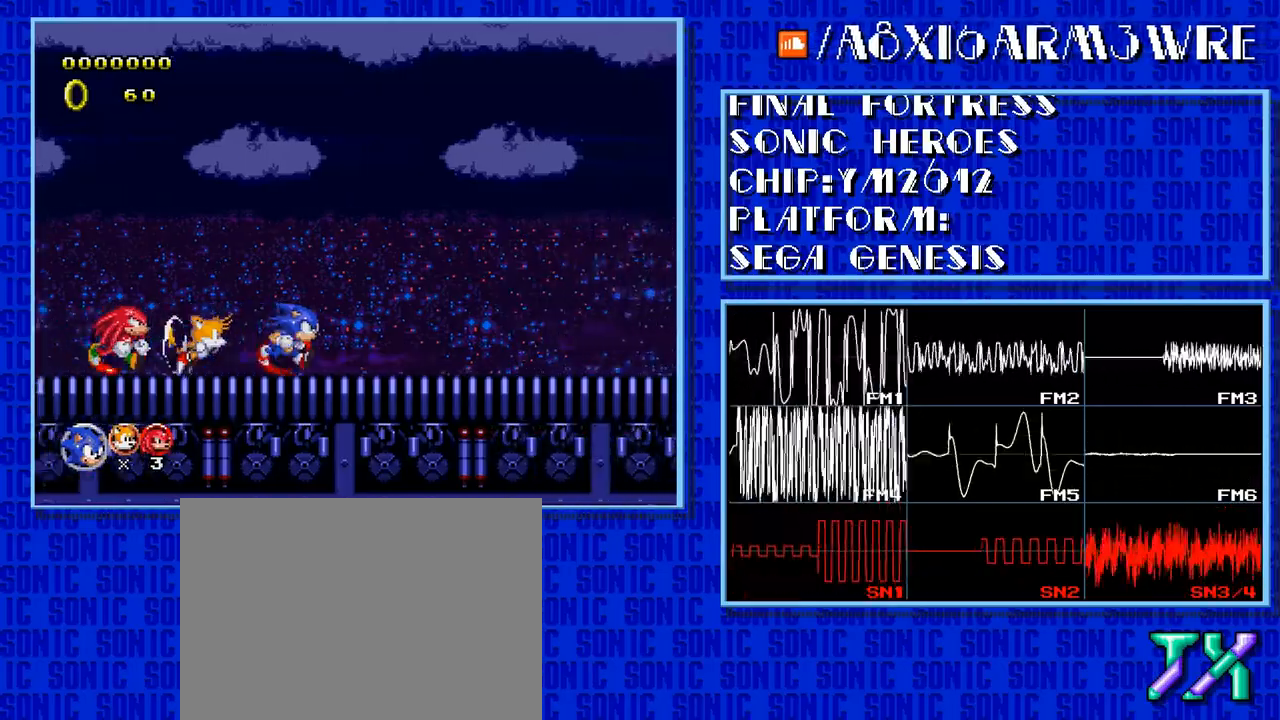
{"buttons": ["DPAD_RIGHT"], "events": []}
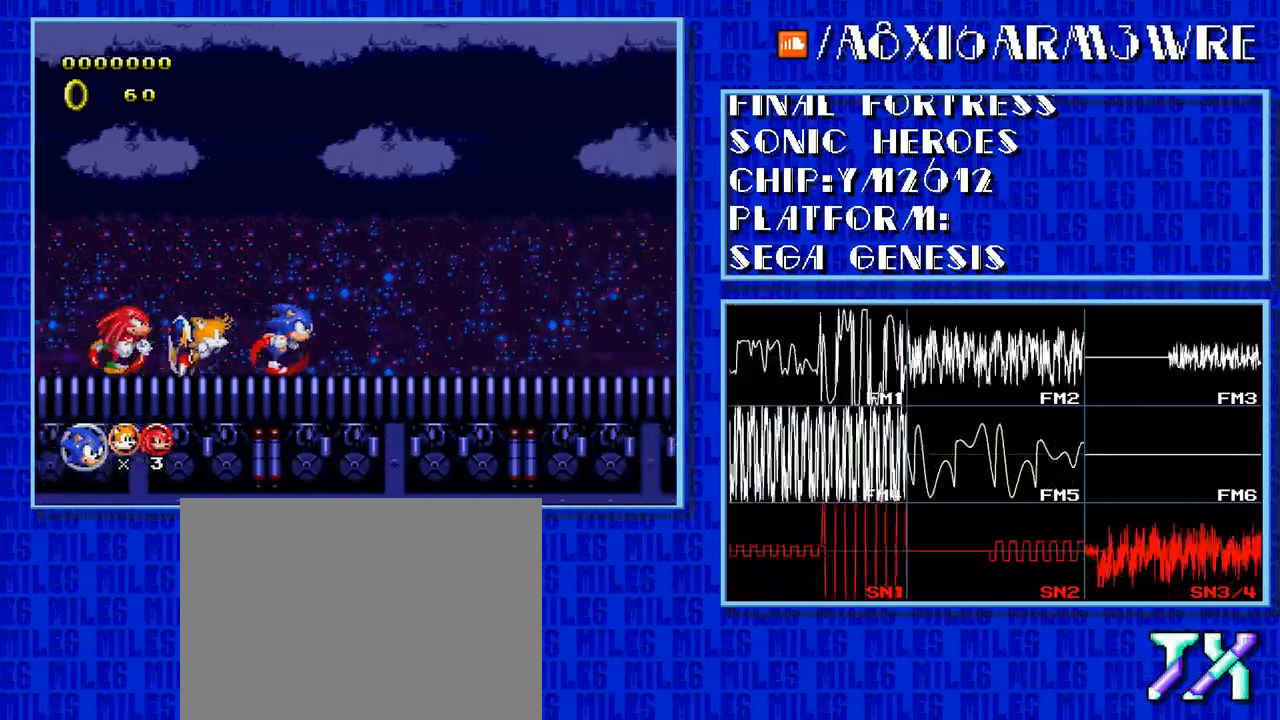
{"buttons": ["DPAD_RIGHT"], "events": []}
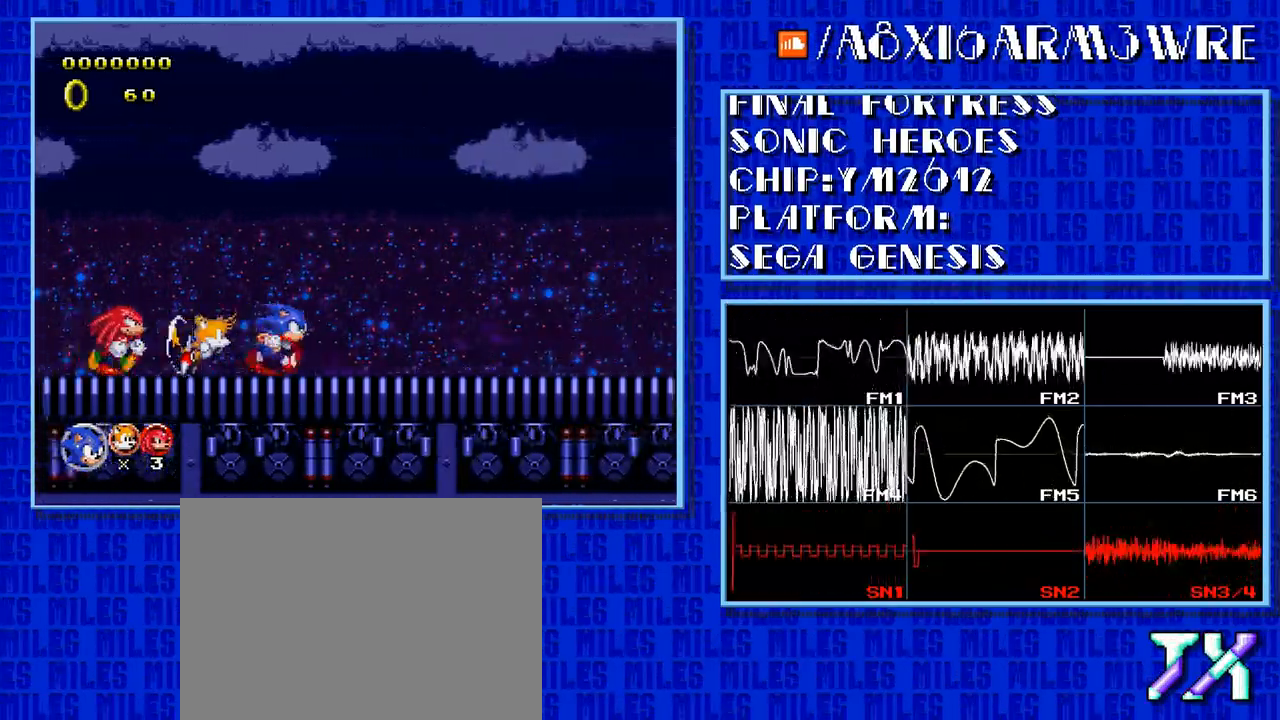
{"buttons": ["DPAD_RIGHT"], "events": []}
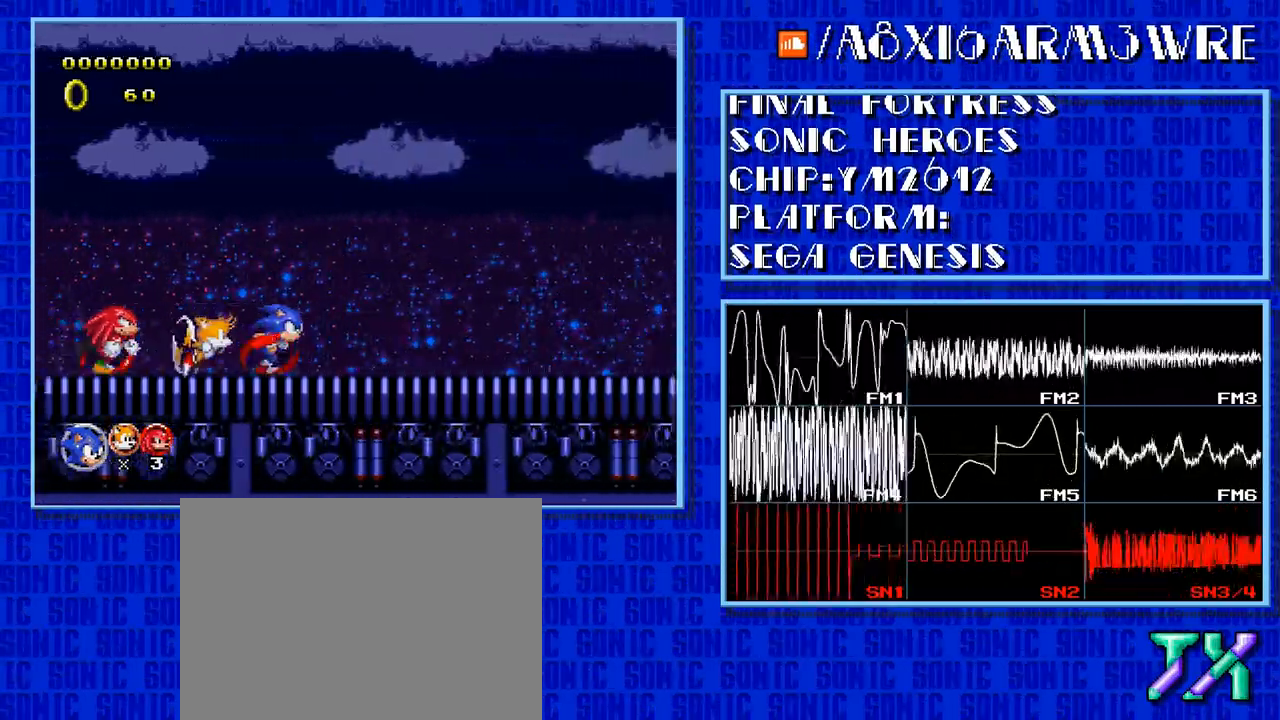
{"buttons": ["DPAD_RIGHT"], "events": []}
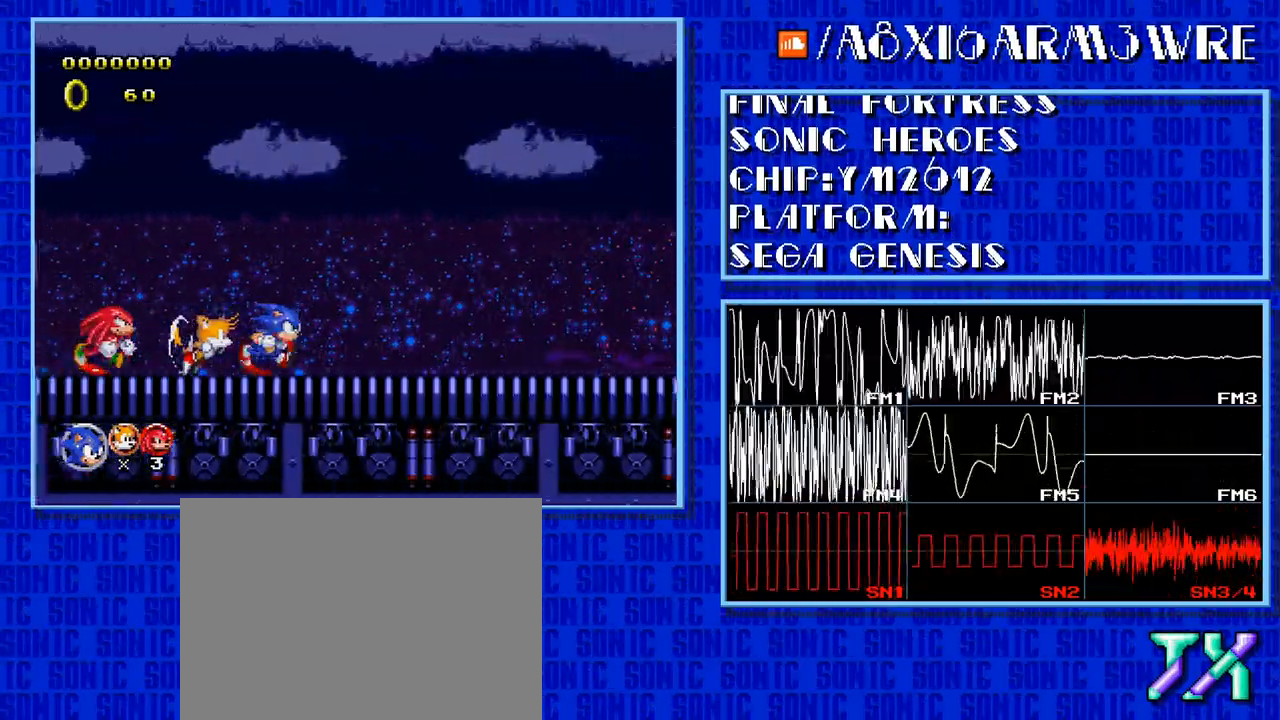
{"buttons": ["DPAD_RIGHT"], "events": []}
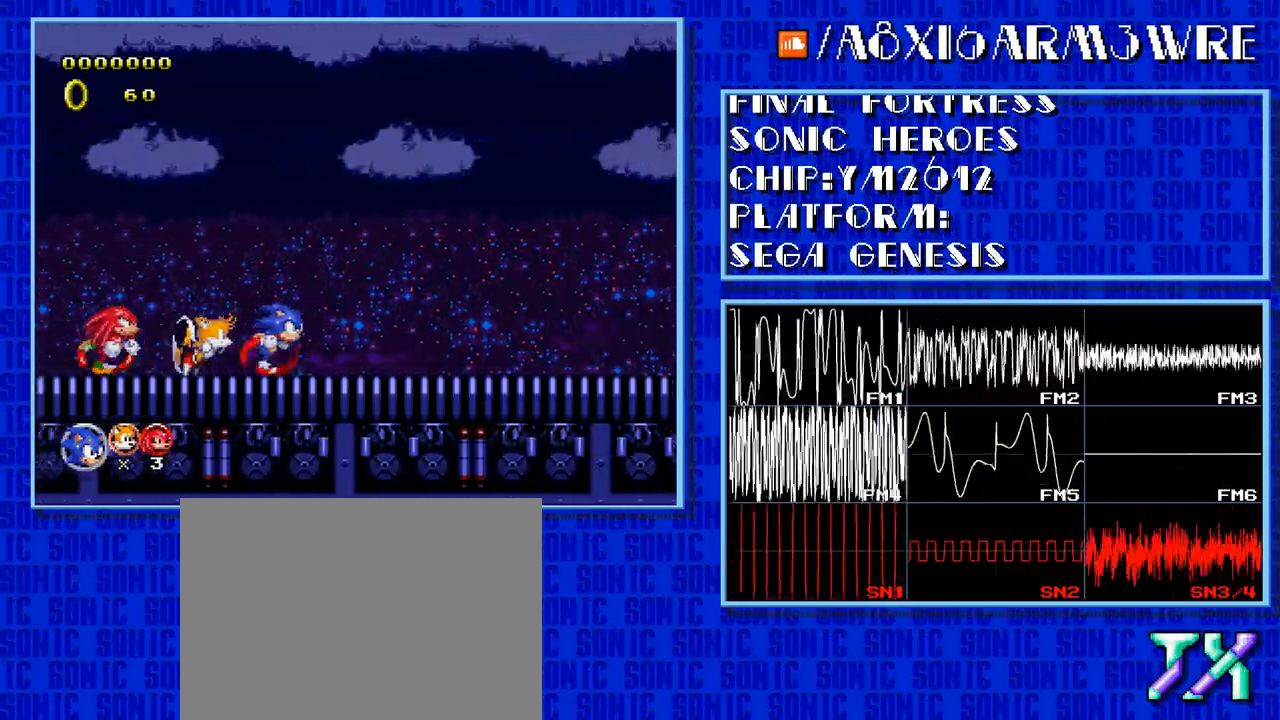
{"buttons": ["DPAD_RIGHT"], "events": []}